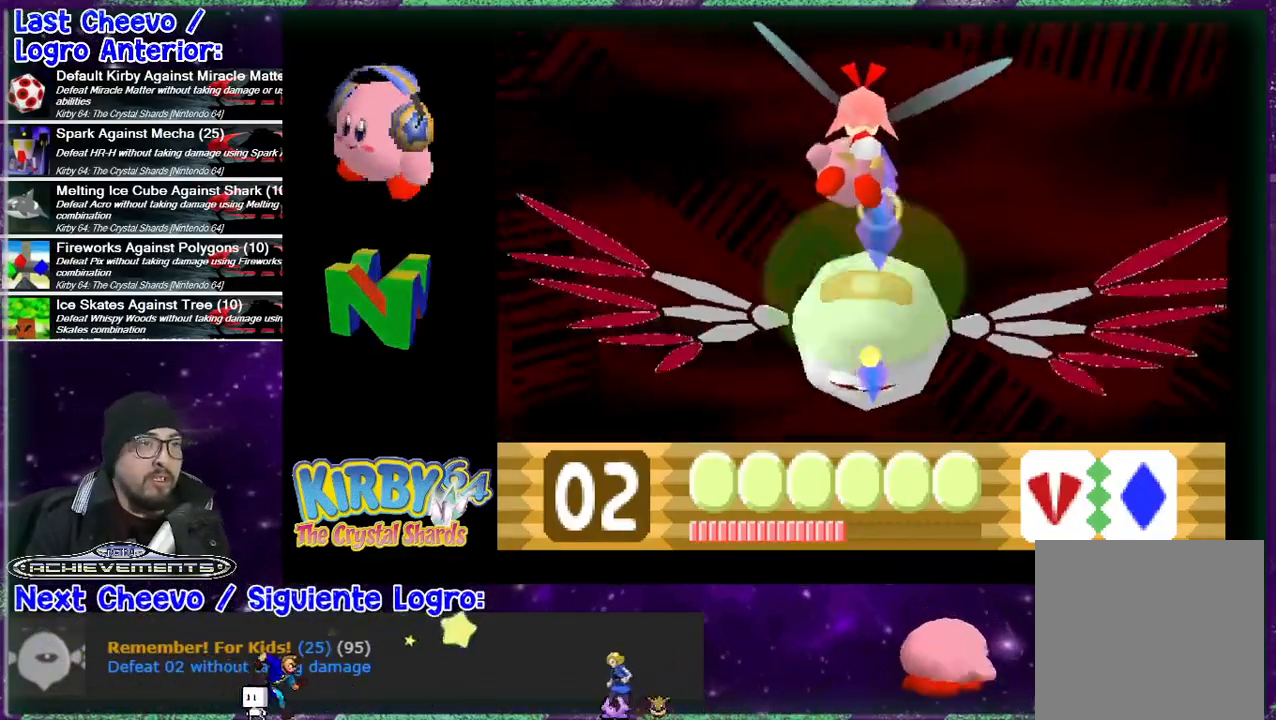
Gameplay with a controller (Nintendo layout); each line is a JSON object with the inputs held at the frame after it. "events" lists button and stick changes between this image and that frame as [ms after this image, input, new state], when the widget could be followed in between. Not read: L1 L3 R1 R3 left_stick.
{"buttons": ["B", "DPAD_UP"], "events": [[33, "B", "up"], [100, "B", "down"], [167, "B", "up"], [267, "B", "down"], [300, "B", "up"], [367, "B", "down"], [433, "B", "up"], [500, "B", "down"]]}
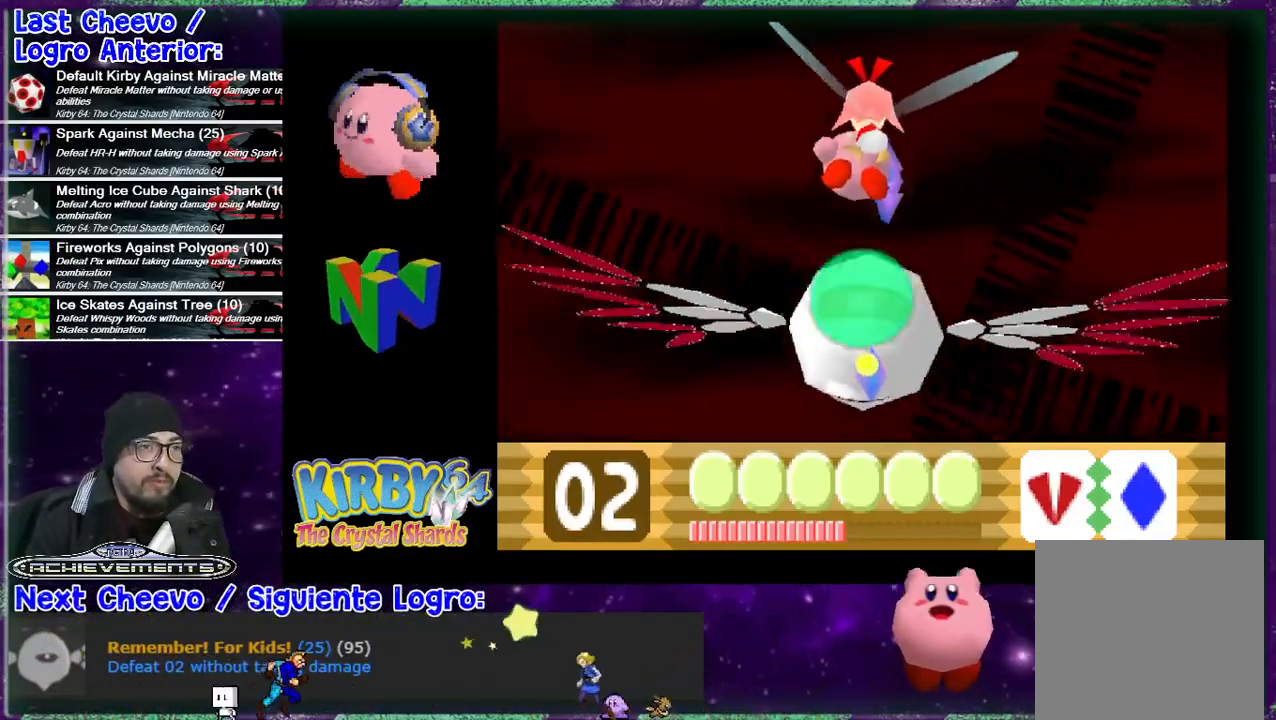
{"buttons": [], "events": [[67, "B", "up"], [67, "DPAD_UP", "up"], [167, "B", "down"], [167, "DPAD_DOWN", "down"], [200, "B", "up"], [267, "DPAD_DOWN", "up"], [300, "B", "down"], [333, "B", "up"], [400, "B", "down"], [400, "DPAD_DOWN", "down"], [467, "B", "up"], [467, "DPAD_DOWN", "up"]]}
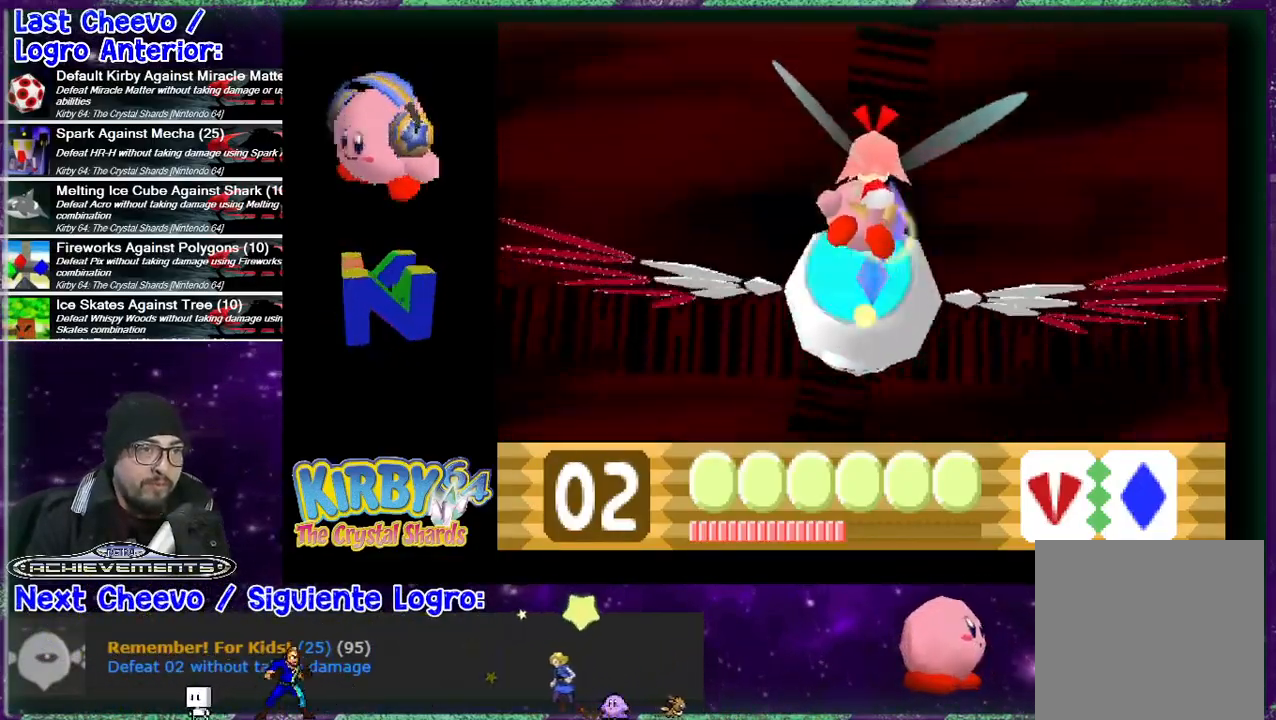
{"buttons": [], "events": [[67, "B", "down"], [133, "B", "up"], [200, "B", "down"], [233, "B", "up"], [333, "B", "down"], [367, "B", "up"], [433, "B", "down"], [433, "DPAD_DOWN", "down"], [500, "B", "up"], [500, "DPAD_DOWN", "up"]]}
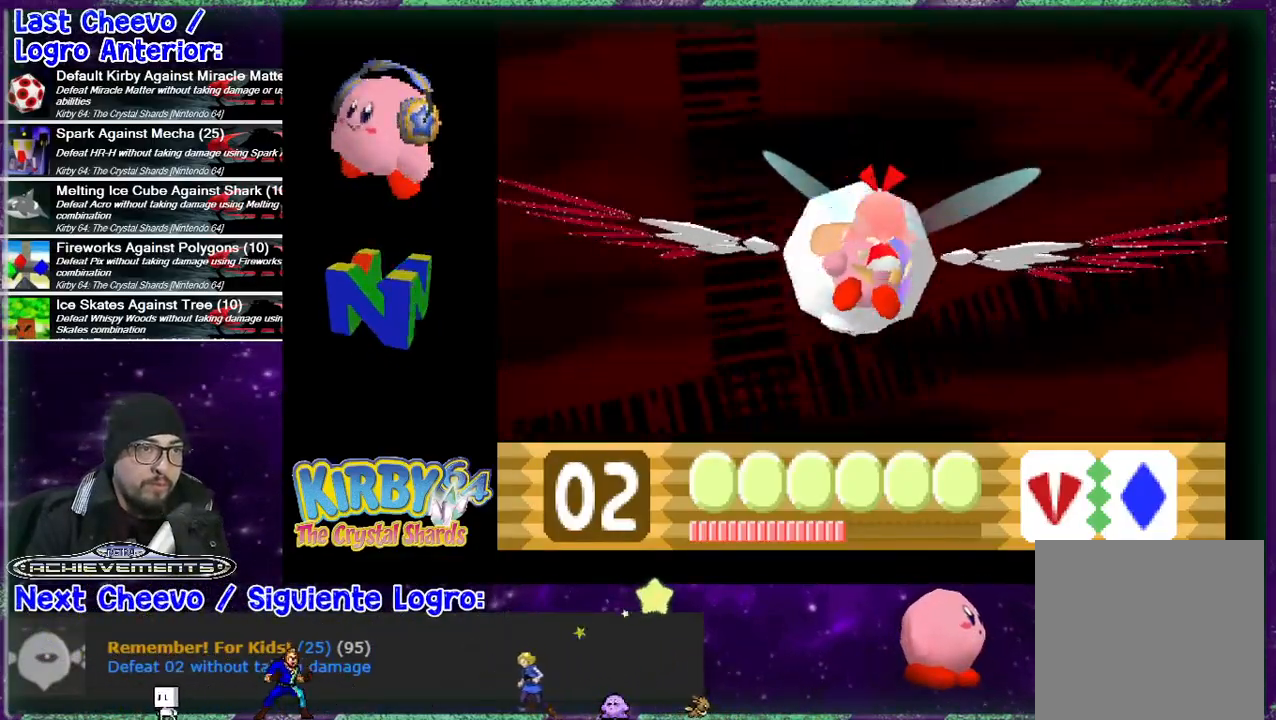
{"buttons": ["B"], "events": [[67, "B", "down"], [100, "B", "up"], [200, "B", "down"], [233, "B", "up"], [233, "DPAD_LEFT", "down"], [300, "B", "down"], [333, "DPAD_LEFT", "up"], [400, "B", "up"], [433, "B", "down"]]}
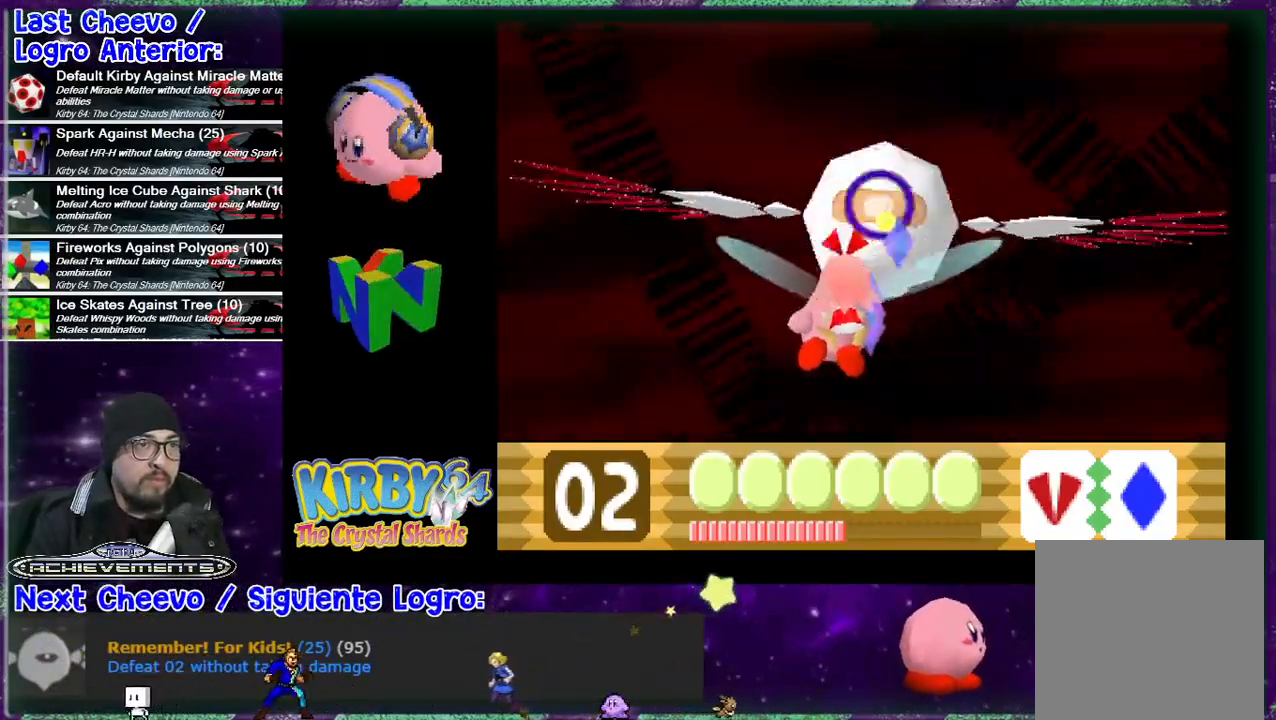
{"buttons": ["B"], "events": [[33, "B", "up"], [67, "DPAD_UP", "down"], [100, "B", "down"], [100, "DPAD_RIGHT", "down"], [133, "B", "up"], [233, "B", "down"], [267, "B", "up"], [333, "B", "down"], [400, "B", "up"], [433, "DPAD_RIGHT", "up"], [433, "DPAD_UP", "up"], [467, "B", "down"]]}
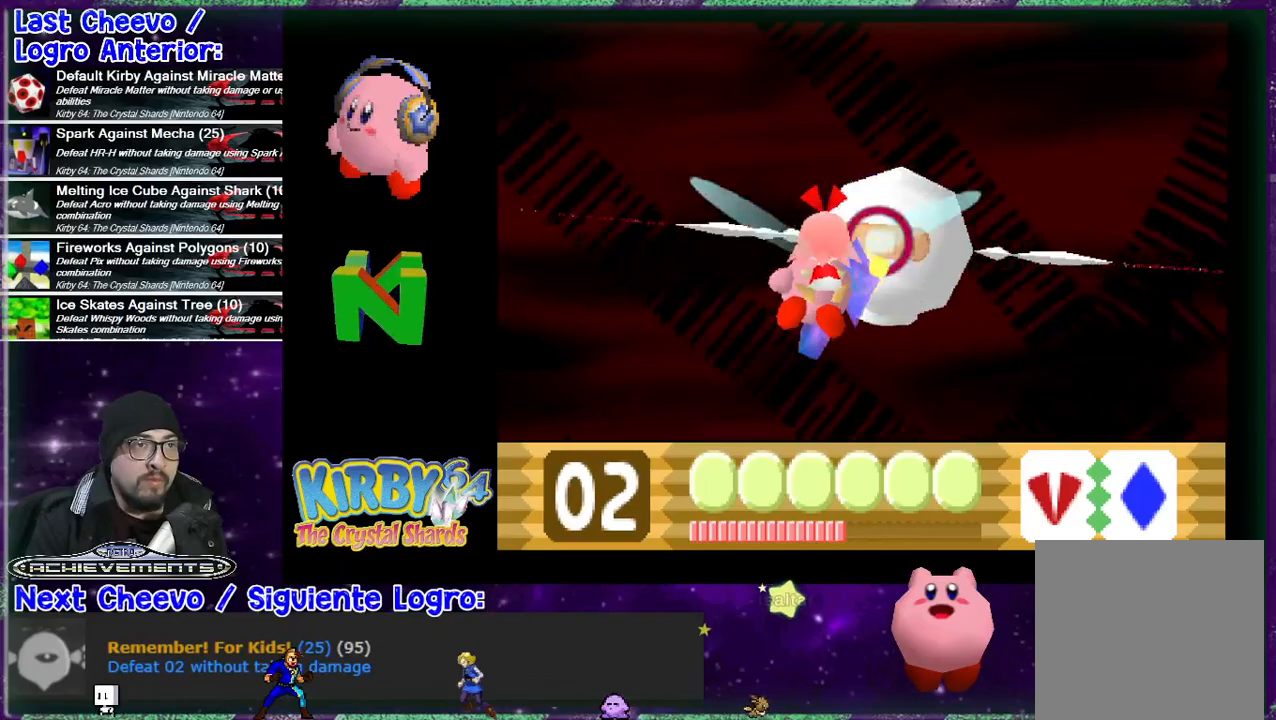
{"buttons": [], "events": [[33, "B", "up"], [133, "B", "down"], [167, "B", "up"], [167, "DPAD_DOWN", "down"], [267, "B", "down"], [267, "DPAD_LEFT", "down"], [300, "B", "up"], [300, "DPAD_DOWN", "up"], [333, "DPAD_LEFT", "up"], [367, "B", "down"], [433, "B", "up"]]}
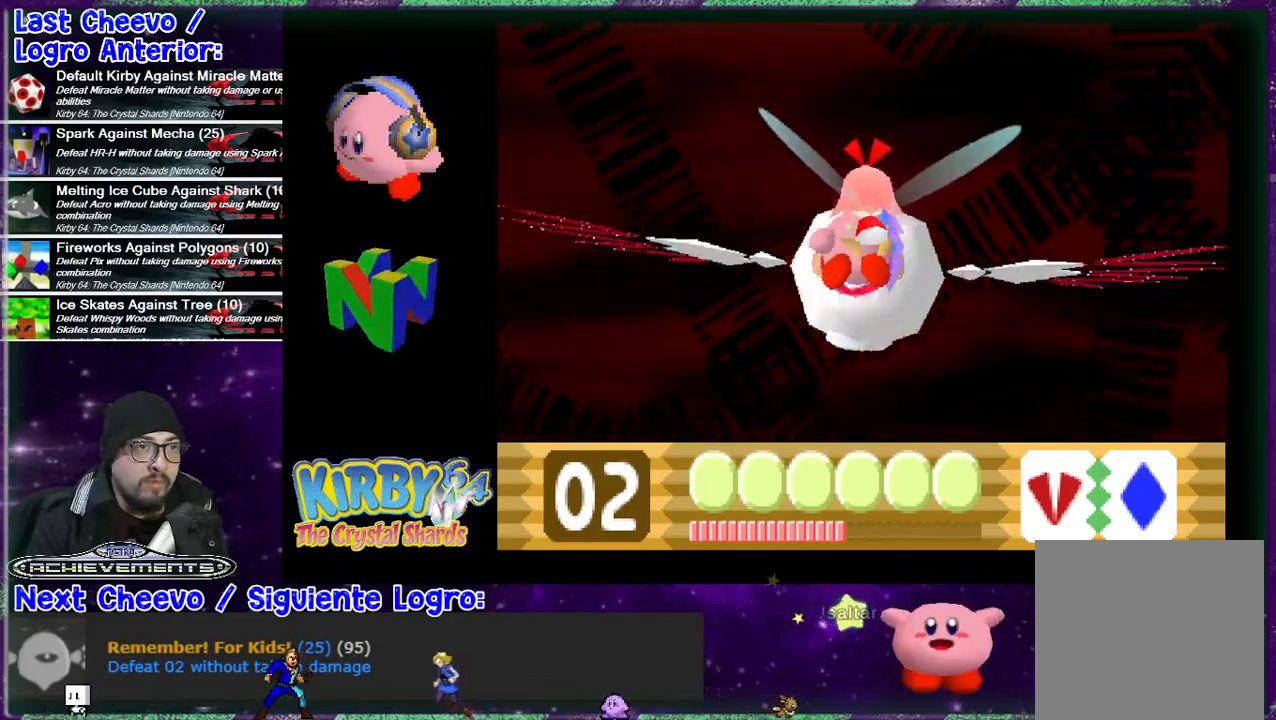
{"buttons": [], "events": [[33, "B", "down"], [67, "B", "up"], [133, "B", "down"], [200, "B", "up"], [233, "B", "down"], [333, "B", "up"], [433, "B", "down"], [467, "B", "up"]]}
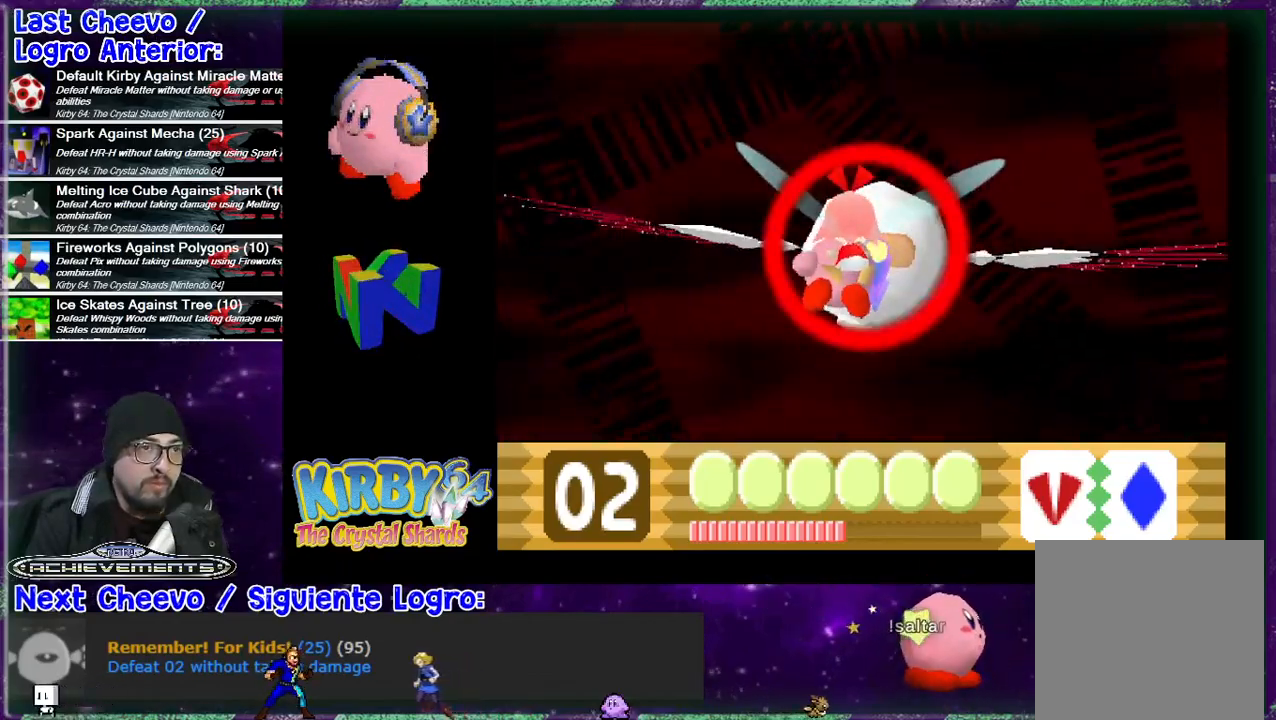
{"buttons": ["B", "DPAD_DOWN"], "events": [[33, "B", "down"], [100, "B", "up"], [167, "B", "down"], [233, "B", "up"], [233, "DPAD_DOWN", "down"], [300, "B", "down"], [367, "B", "up"], [467, "B", "down"]]}
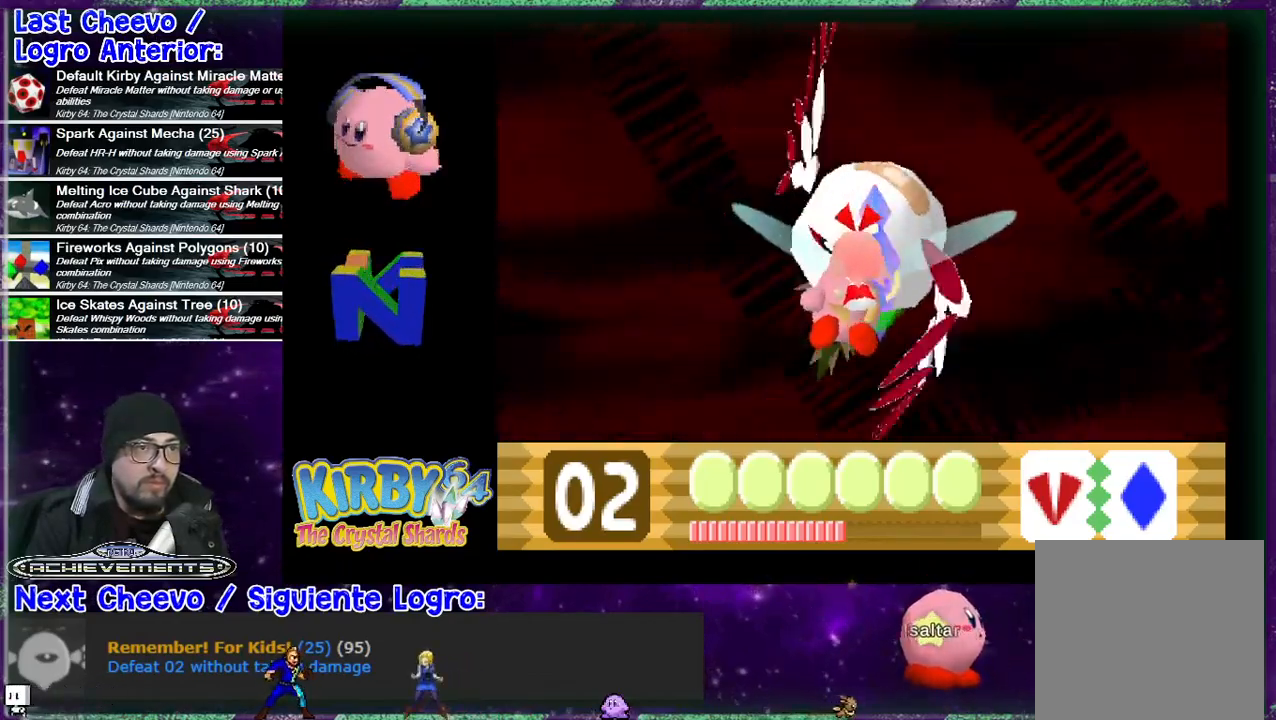
{"buttons": ["B", "DPAD_DOWN"], "events": [[33, "B", "up"], [100, "B", "down"], [133, "B", "up"], [233, "B", "down"], [300, "B", "up"], [333, "B", "down"], [400, "B", "up"], [433, "B", "down"]]}
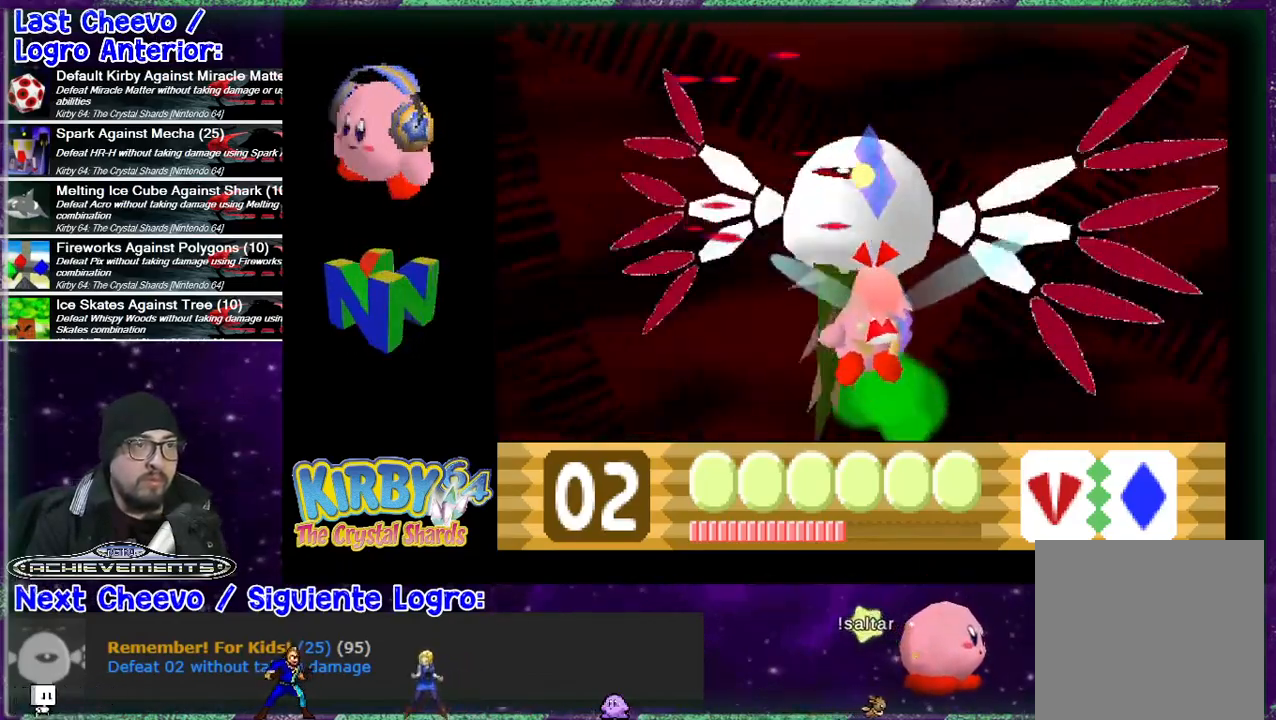
{"buttons": ["DPAD_DOWN", "DPAD_RIGHT"], "events": [[33, "B", "up"], [67, "DPAD_RIGHT", "down"], [133, "B", "down"], [167, "B", "up"], [233, "B", "down"], [300, "B", "up"], [400, "B", "down"], [467, "B", "up"]]}
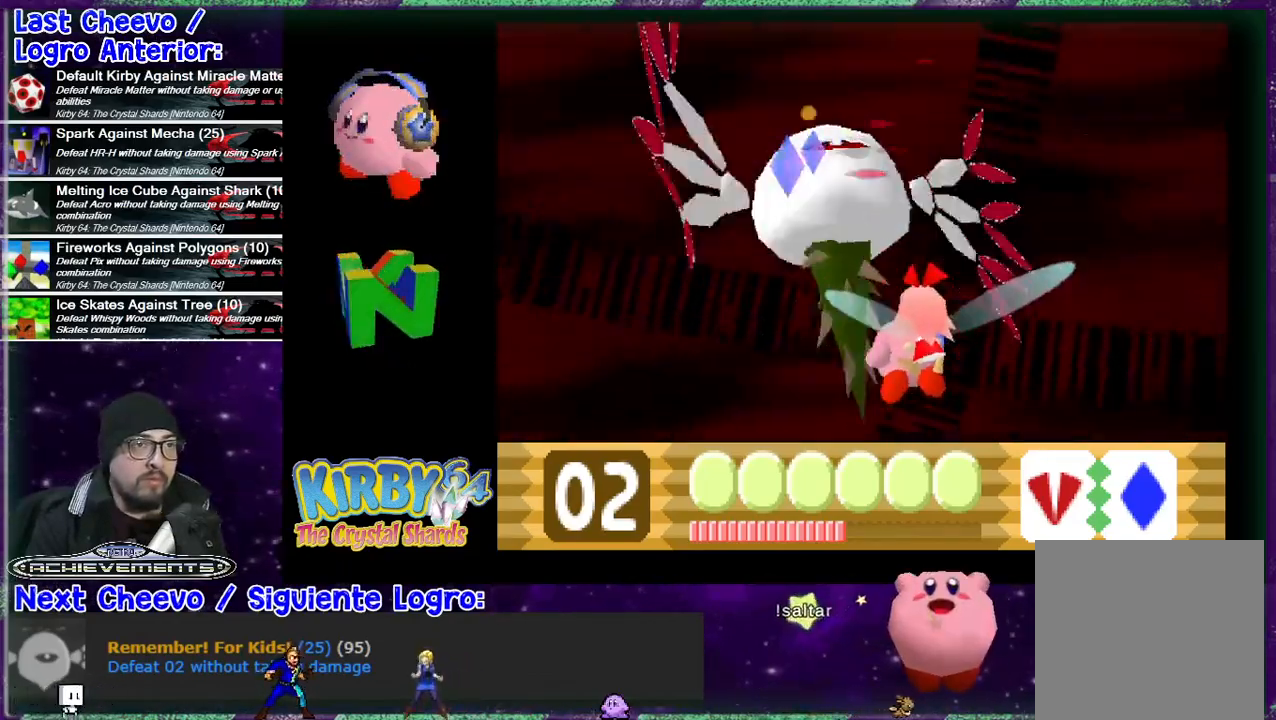
{"buttons": ["DPAD_DOWN", "DPAD_RIGHT"], "events": [[433, "B", "down"], [467, "B", "up"]]}
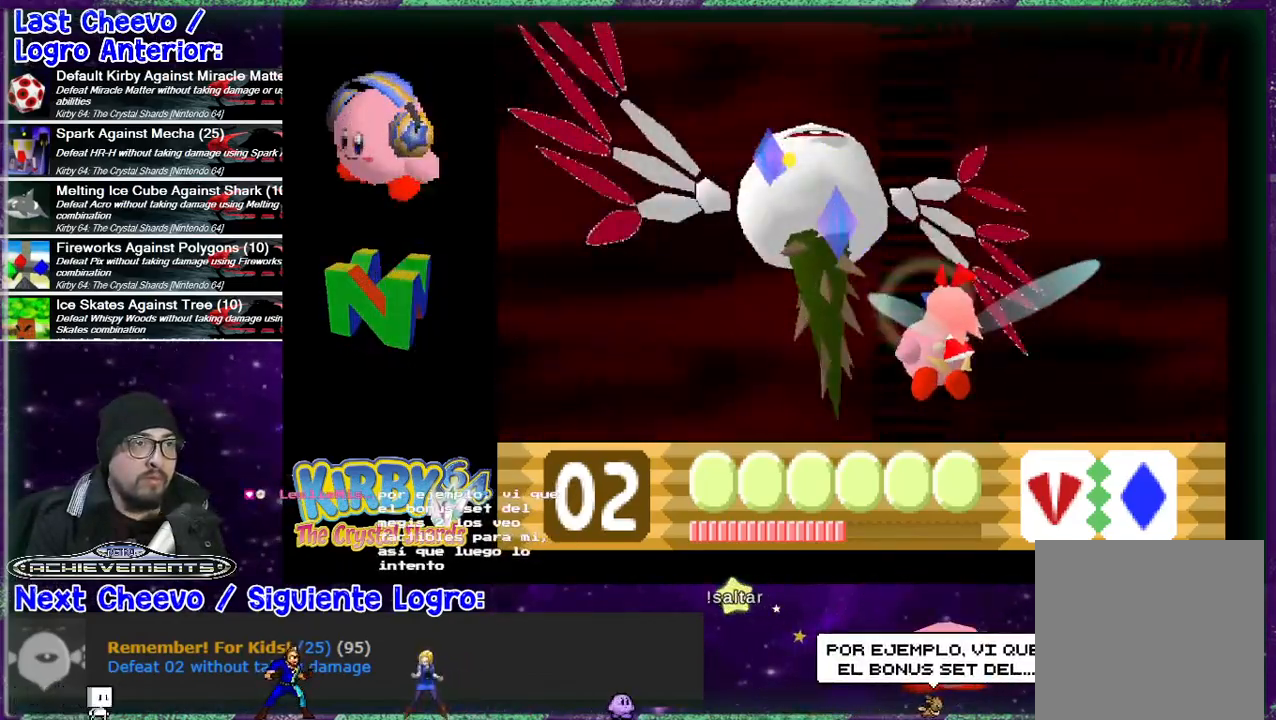
{"buttons": ["B", "DPAD_DOWN", "DPAD_LEFT"], "events": [[67, "B", "down"], [67, "DPAD_RIGHT", "up"], [133, "B", "up"], [200, "B", "down"], [233, "B", "up"], [233, "DPAD_LEFT", "down"], [333, "B", "down"], [400, "B", "up"], [467, "B", "down"]]}
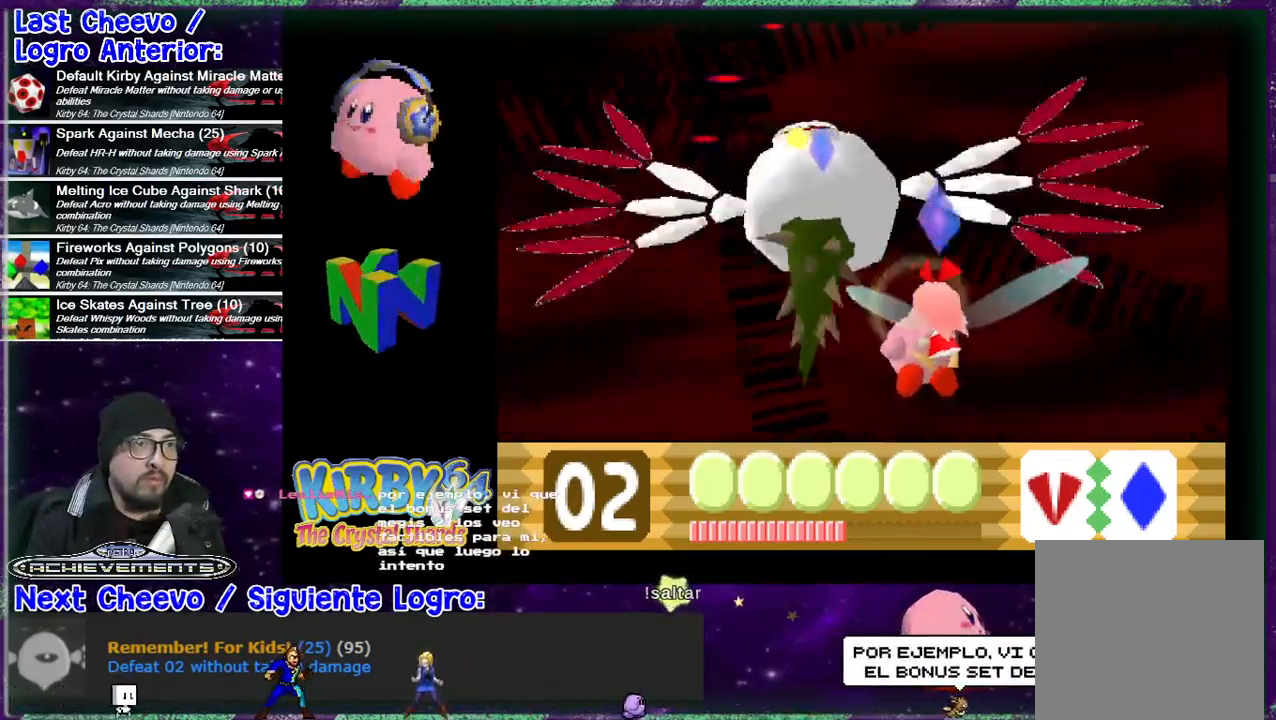
{"buttons": ["B", "DPAD_DOWN", "DPAD_LEFT"], "events": [[33, "B", "up"], [100, "B", "down"], [167, "B", "up"], [233, "B", "down"], [267, "B", "up"], [333, "B", "down"], [367, "B", "up"], [467, "B", "down"]]}
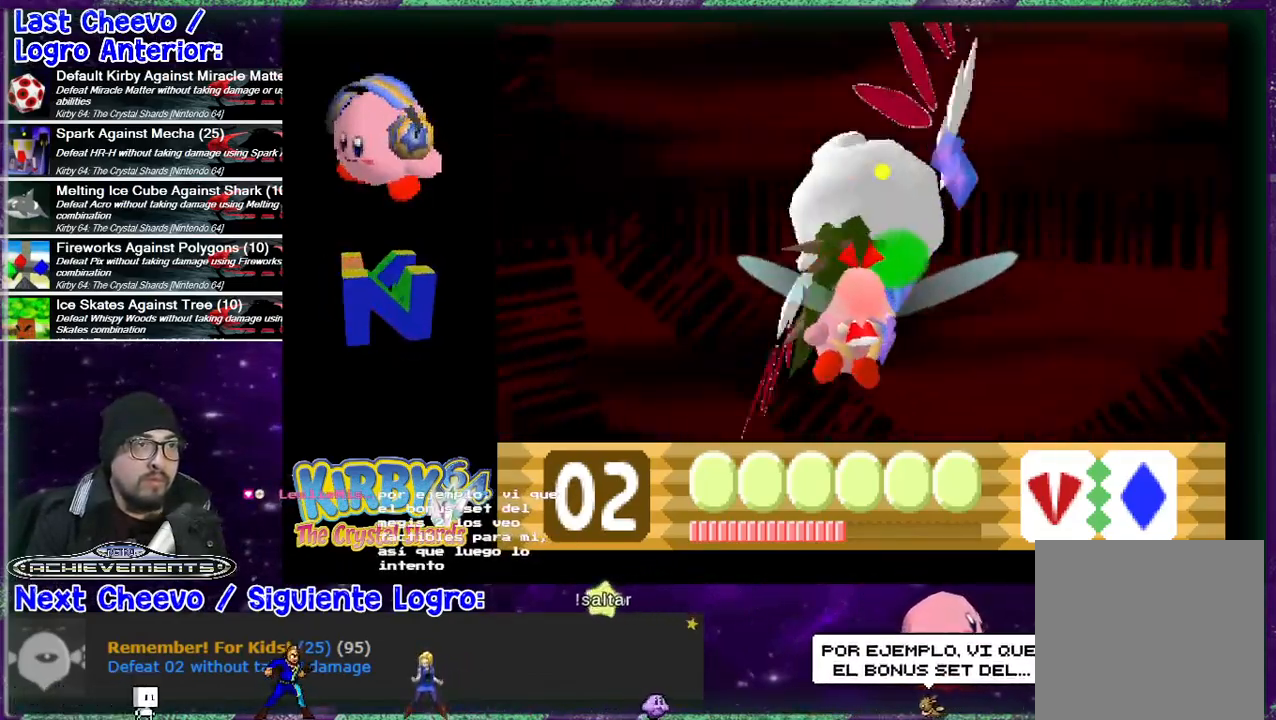
{"buttons": ["B", "DPAD_DOWN", "DPAD_LEFT"], "events": [[33, "B", "up"], [67, "B", "down"], [167, "B", "up"], [233, "B", "down"], [300, "B", "up"], [333, "B", "down"], [400, "B", "up"], [467, "B", "down"]]}
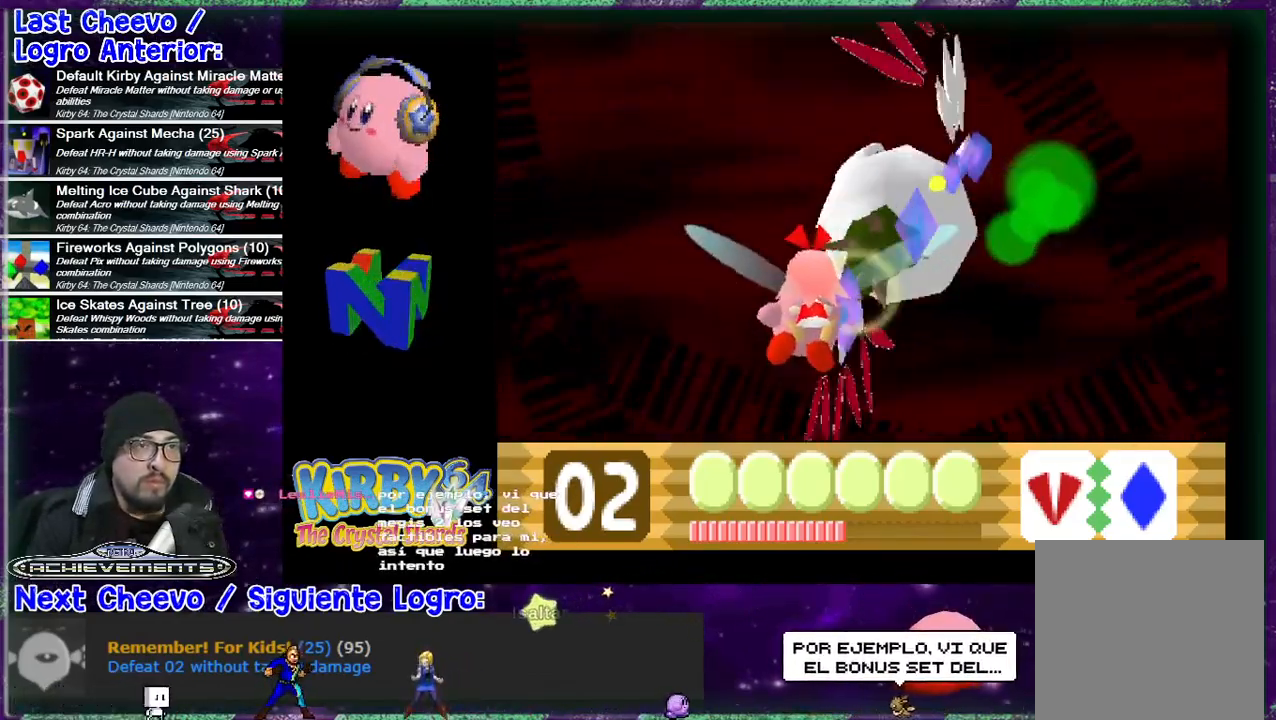
{"buttons": ["B", "DPAD_DOWN", "DPAD_RIGHT"], "events": [[67, "B", "up"], [100, "B", "down"], [167, "B", "up"], [200, "DPAD_LEFT", "up"], [233, "B", "down"], [233, "DPAD_RIGHT", "down"], [333, "B", "up"], [367, "B", "down"], [433, "B", "up"], [500, "B", "down"]]}
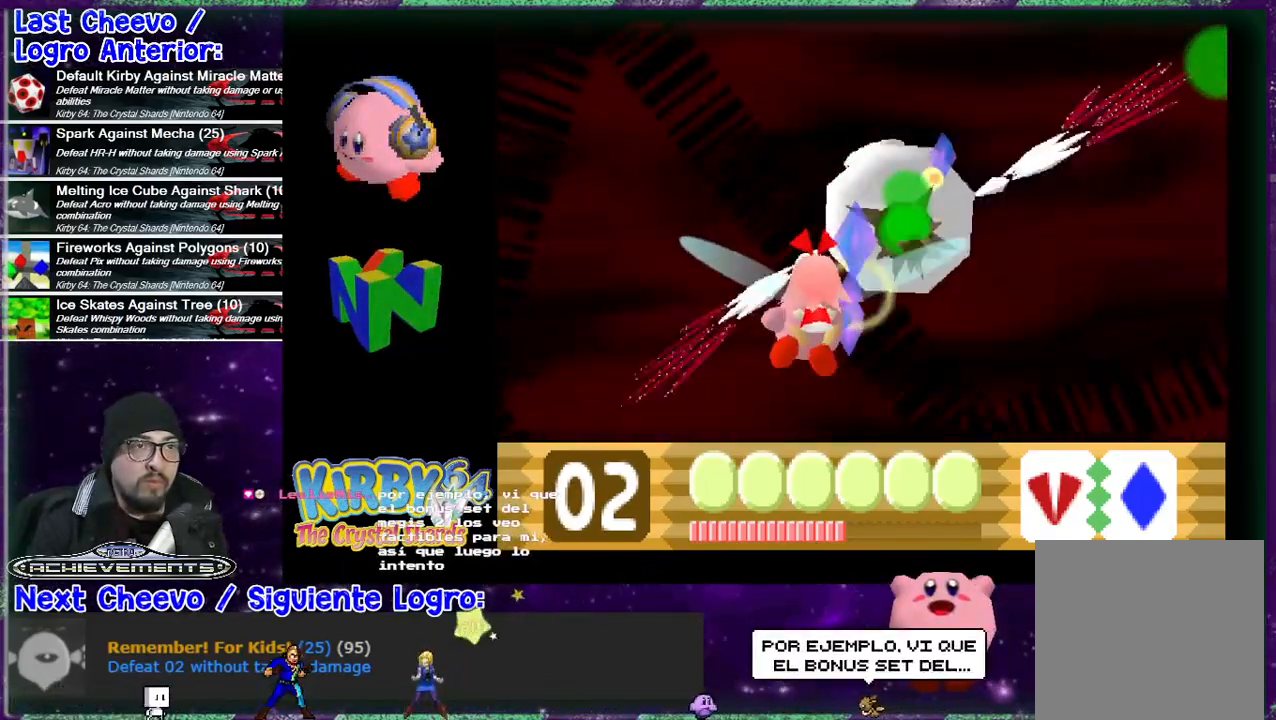
{"buttons": ["DPAD_RIGHT"], "events": [[100, "B", "up"], [133, "B", "down"], [200, "DPAD_DOWN", "up"], [233, "B", "up"], [300, "B", "down"], [333, "B", "up"], [333, "DPAD_DOWN", "down"], [400, "B", "down"], [467, "B", "up"], [467, "DPAD_DOWN", "up"]]}
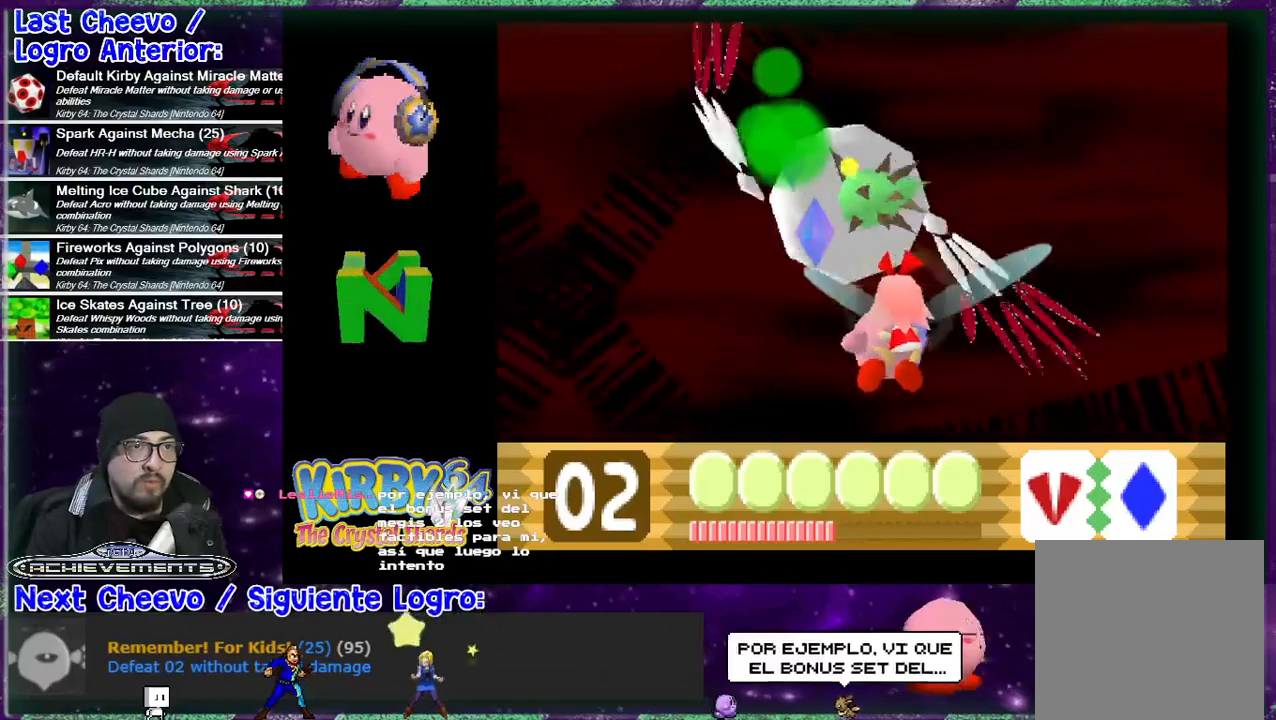
{"buttons": ["DPAD_UP", "DPAD_RIGHT"], "events": [[33, "B", "down"], [33, "DPAD_UP", "down"], [100, "B", "up"], [167, "B", "down"], [233, "B", "up"], [300, "B", "down"], [367, "B", "up"], [400, "B", "down"], [500, "B", "up"]]}
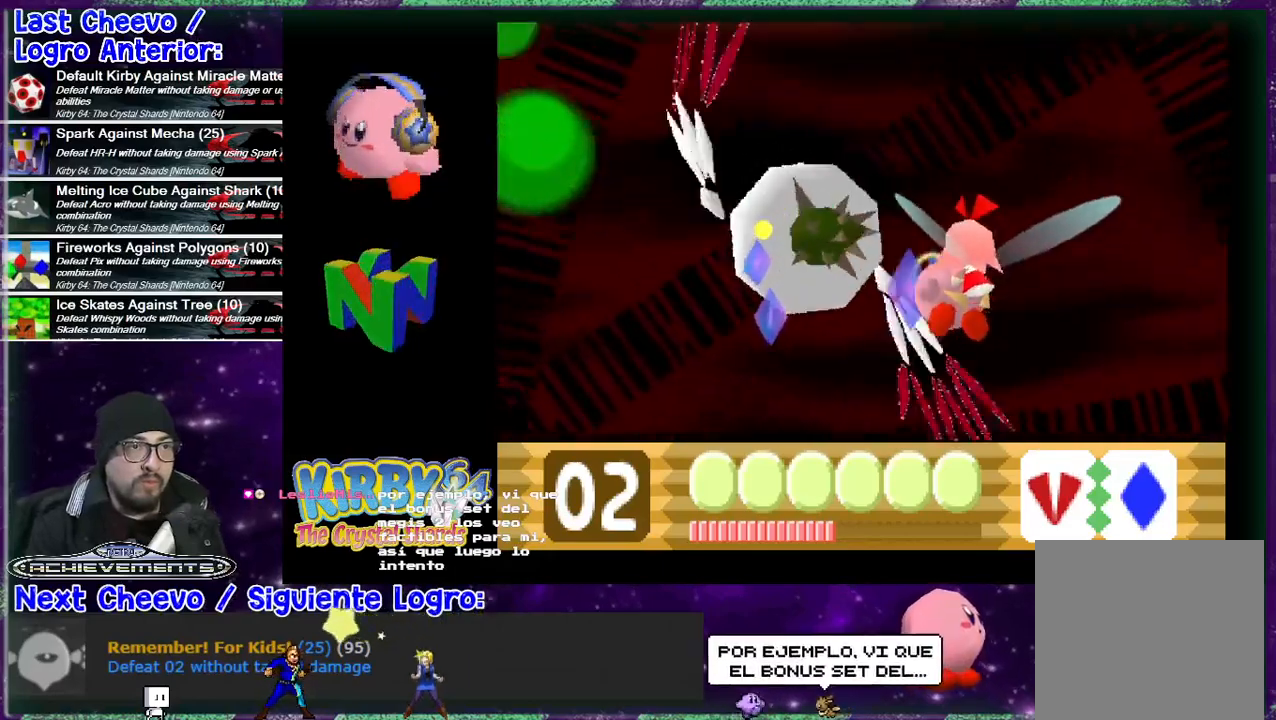
{"buttons": ["DPAD_UP"], "events": [[33, "B", "down"], [133, "B", "up"], [167, "B", "down"], [267, "B", "up"], [300, "B", "down"], [367, "B", "up"], [433, "B", "down"], [467, "B", "up"], [467, "DPAD_RIGHT", "up"]]}
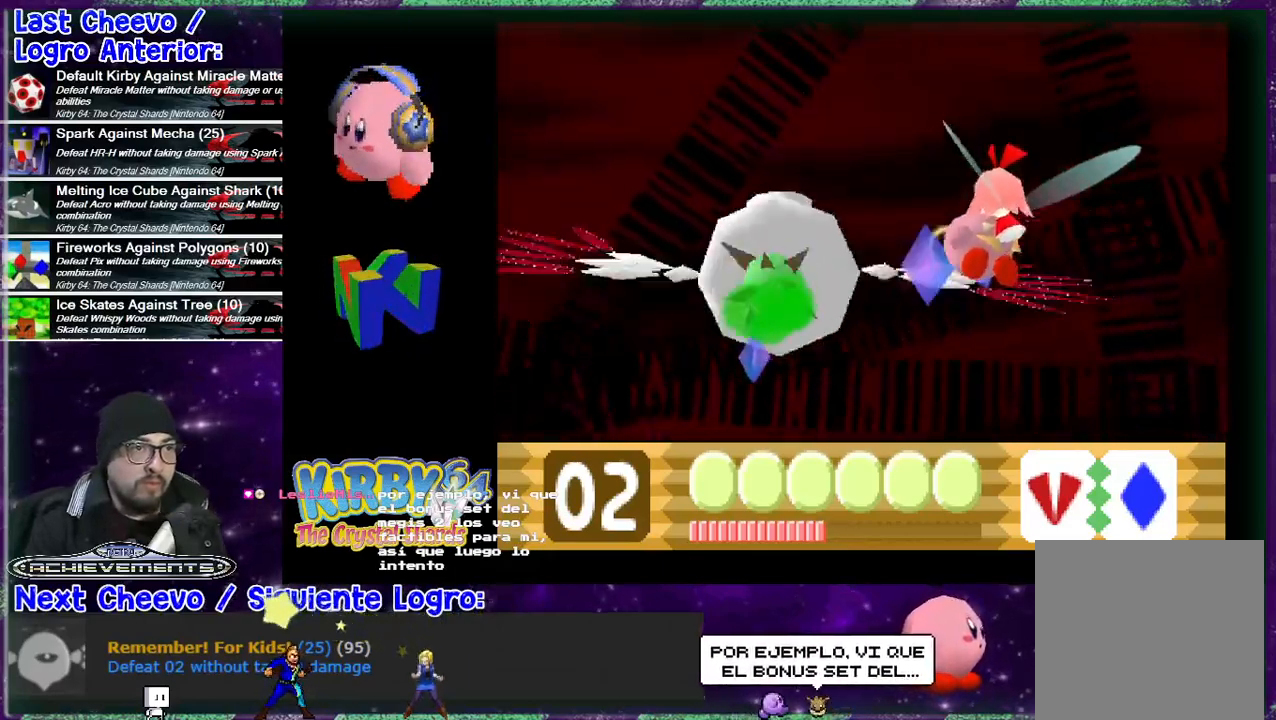
{"buttons": ["DPAD_LEFT"], "events": [[67, "B", "down"], [67, "DPAD_LEFT", "down"], [100, "B", "up"], [200, "B", "down"], [267, "B", "up"], [333, "B", "down"], [367, "B", "up"], [467, "DPAD_UP", "up"]]}
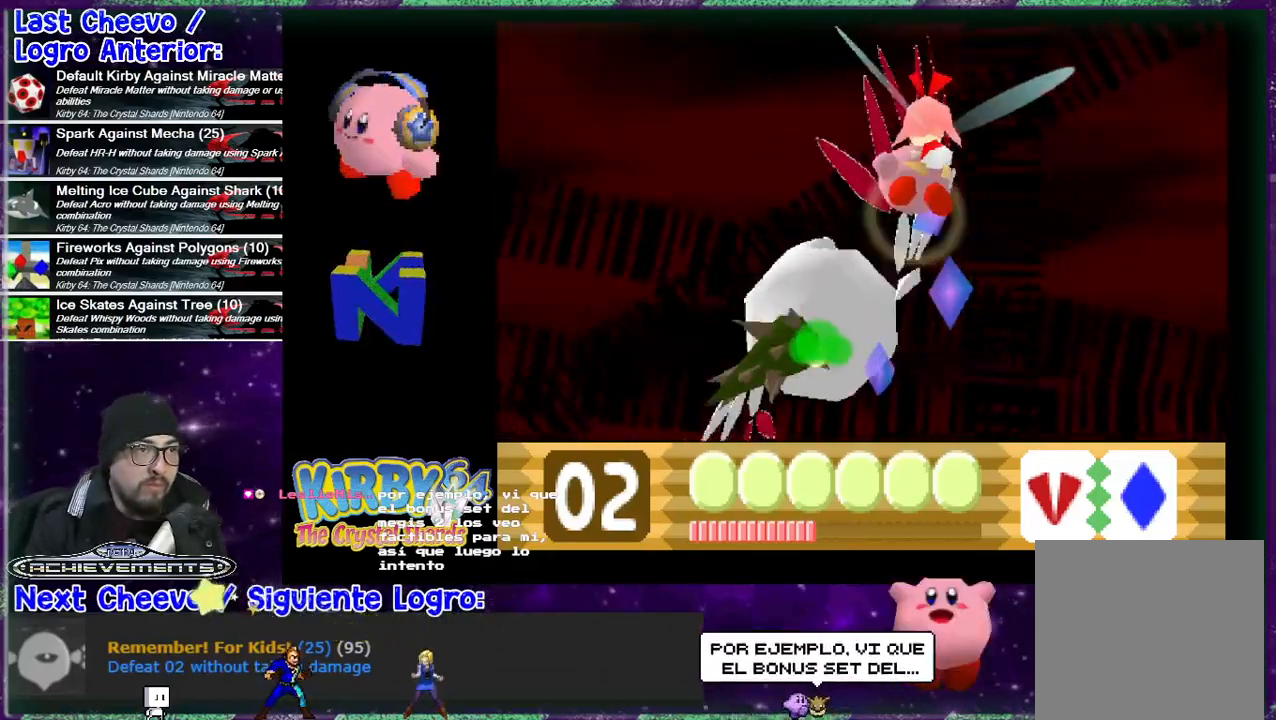
{"buttons": ["DPAD_DOWN", "DPAD_LEFT"], "events": [[167, "B", "down"], [233, "B", "up"], [300, "B", "down"], [333, "DPAD_DOWN", "down"], [367, "B", "up"], [433, "B", "down"], [467, "B", "up"]]}
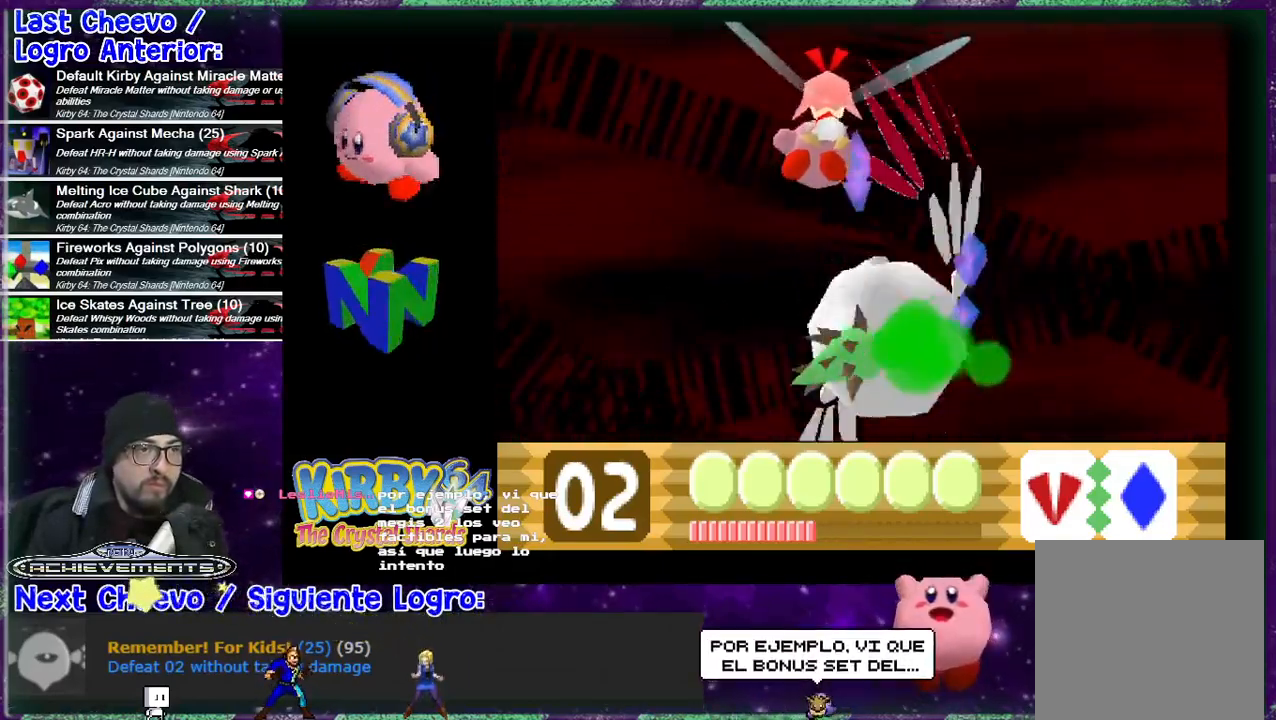
{"buttons": ["DPAD_DOWN", "DPAD_LEFT"], "events": [[33, "B", "down"], [133, "B", "up"], [167, "B", "down"], [267, "B", "up"], [300, "B", "down"], [367, "B", "up"], [433, "B", "down"], [500, "B", "up"]]}
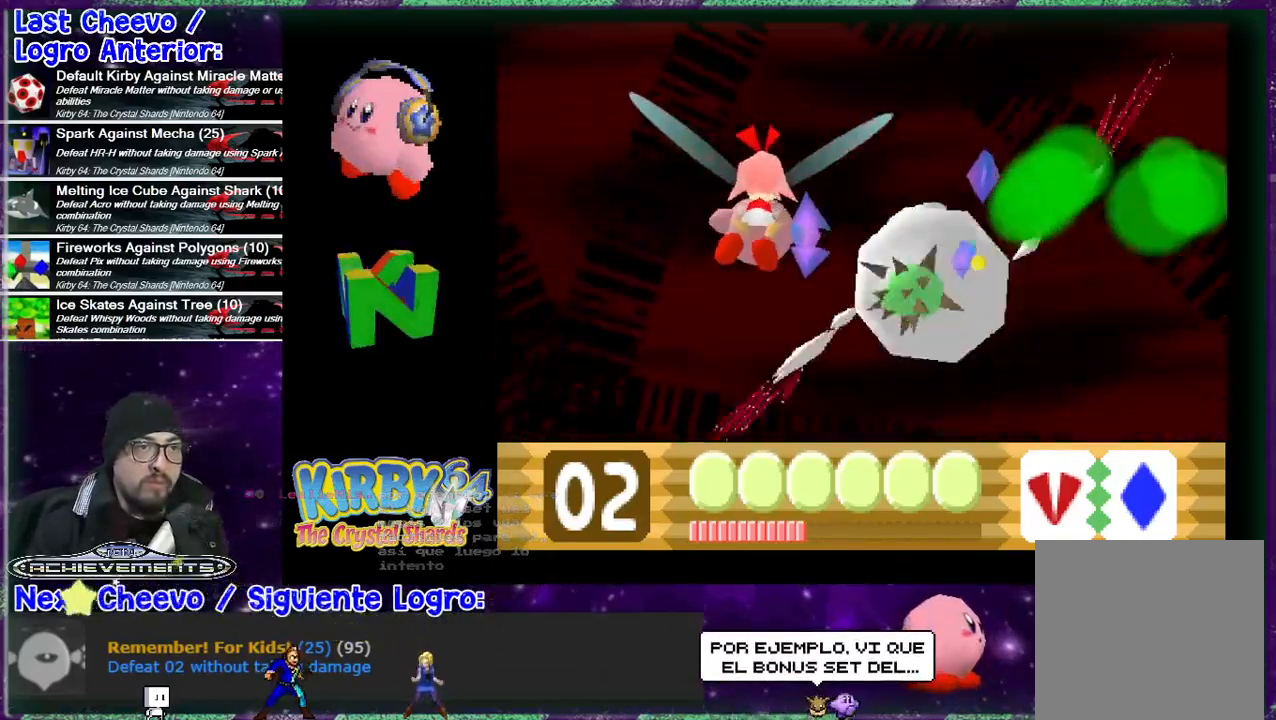
{"buttons": ["B", "DPAD_DOWN", "DPAD_RIGHT"], "events": [[67, "B", "down"], [67, "DPAD_LEFT", "up"], [133, "B", "up"], [200, "B", "down"], [233, "DPAD_RIGHT", "down"], [267, "B", "up"], [333, "B", "down"], [400, "B", "up"], [467, "B", "down"]]}
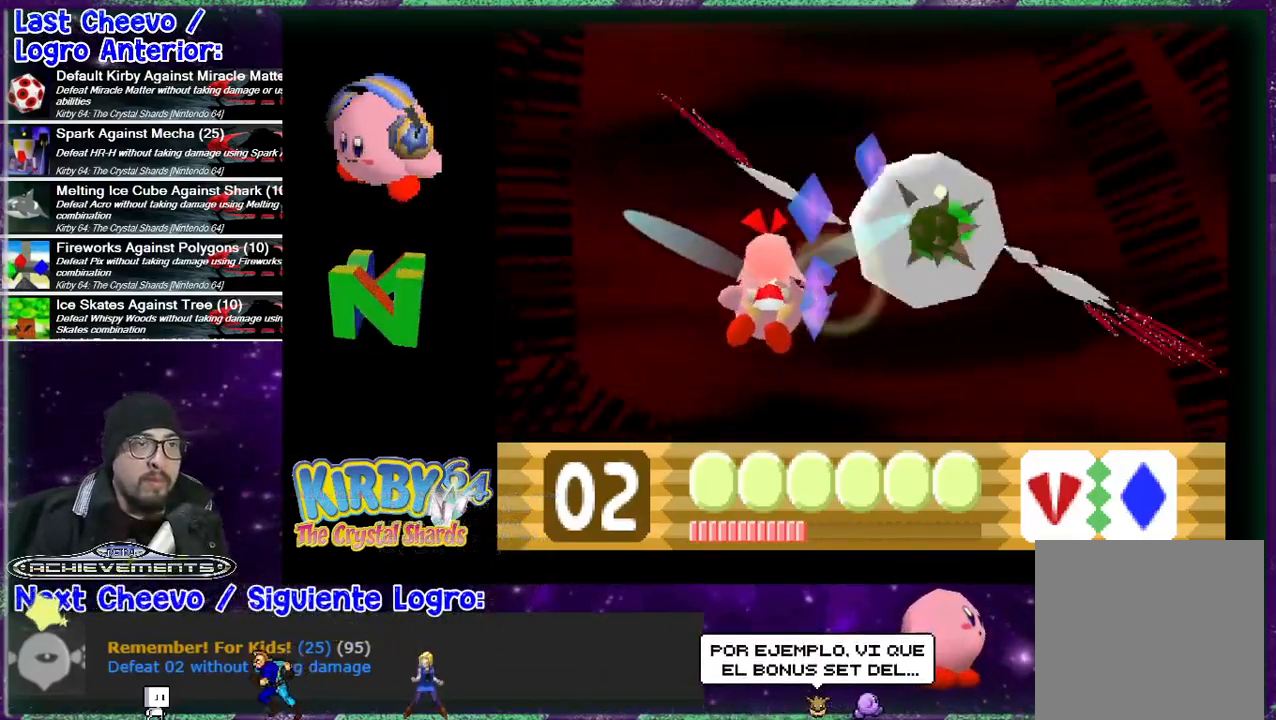
{"buttons": ["DPAD_DOWN", "DPAD_RIGHT"], "events": [[67, "B", "up"], [133, "B", "down"], [200, "B", "up"], [267, "B", "down"], [333, "B", "up"]]}
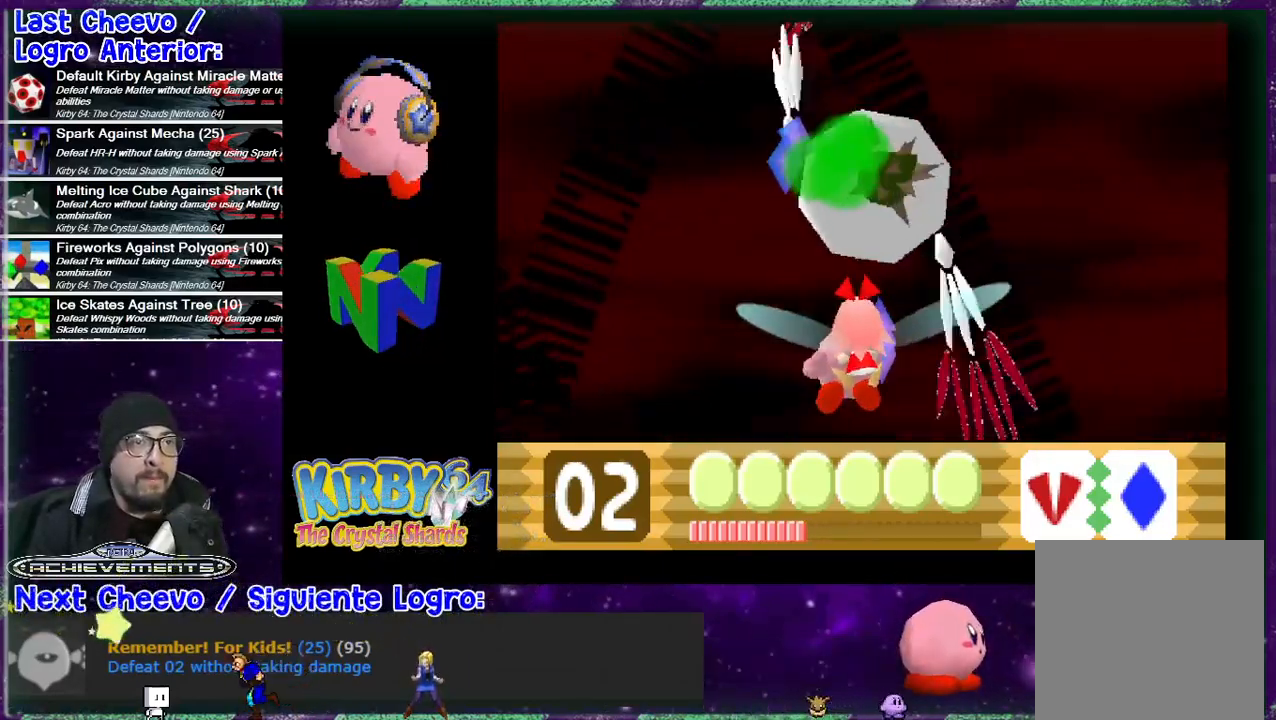
{"buttons": ["DPAD_UP", "DPAD_RIGHT"], "events": [[33, "B", "down"], [67, "DPAD_DOWN", "up"], [100, "B", "up"], [233, "DPAD_UP", "down"], [300, "B", "down"], [333, "B", "up"], [433, "B", "down"], [467, "B", "up"]]}
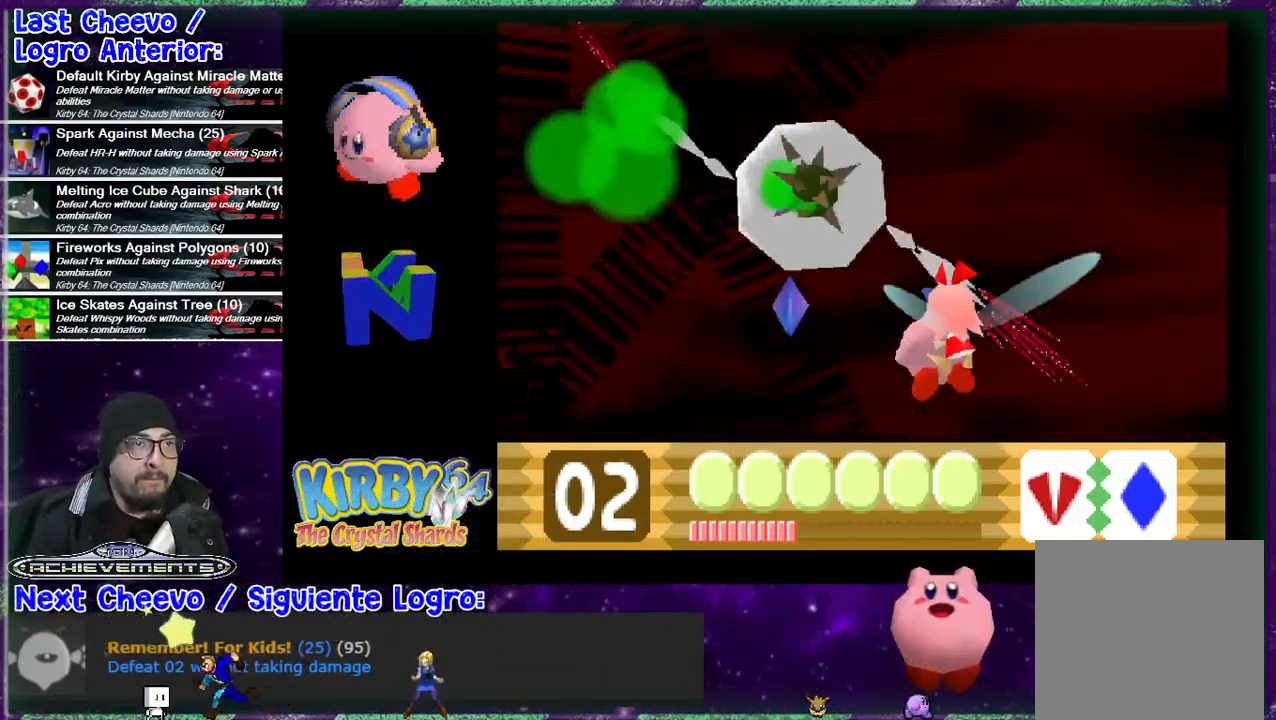
{"buttons": ["DPAD_UP"], "events": [[67, "B", "down"], [133, "B", "up"], [133, "DPAD_RIGHT", "up"], [167, "B", "down"], [233, "B", "up"], [333, "B", "down"], [367, "B", "up"], [400, "B", "down"], [500, "B", "up"]]}
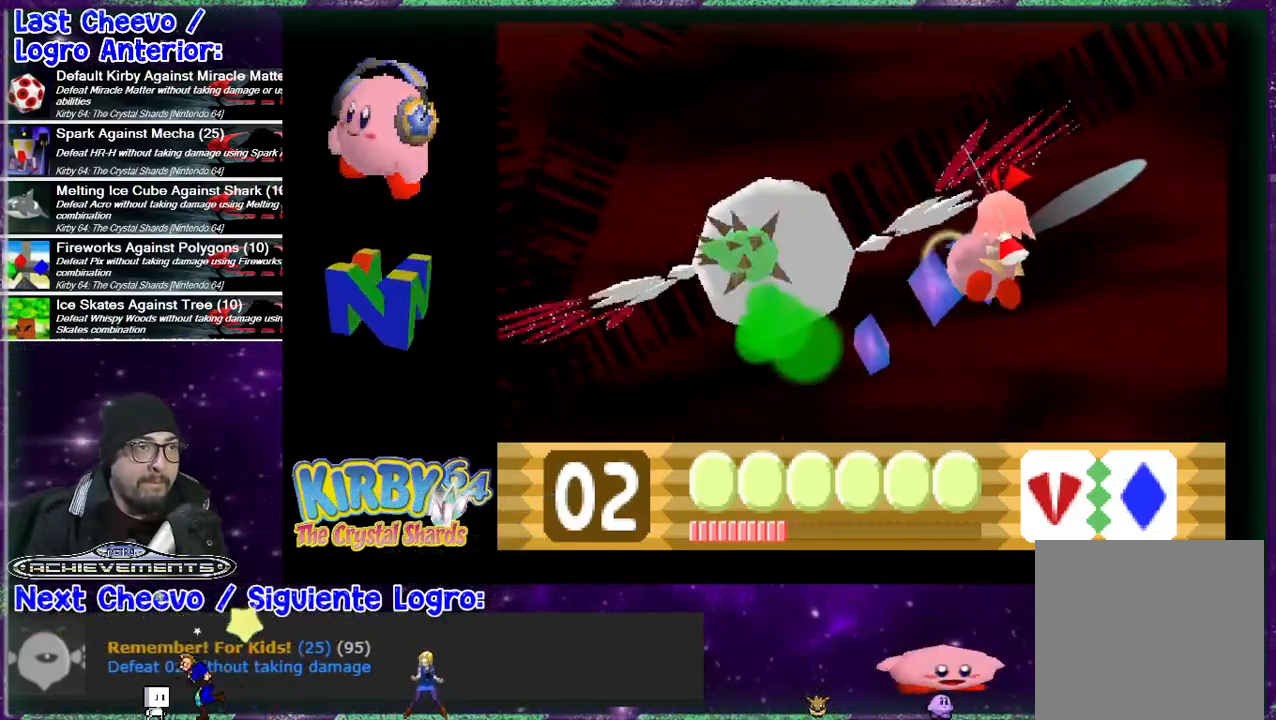
{"buttons": ["DPAD_LEFT"], "events": [[33, "DPAD_LEFT", "down"], [100, "B", "down"], [133, "B", "up"], [200, "B", "down"], [267, "B", "up"], [300, "B", "down"], [367, "B", "up"], [433, "B", "down"], [433, "DPAD_UP", "up"], [500, "B", "up"]]}
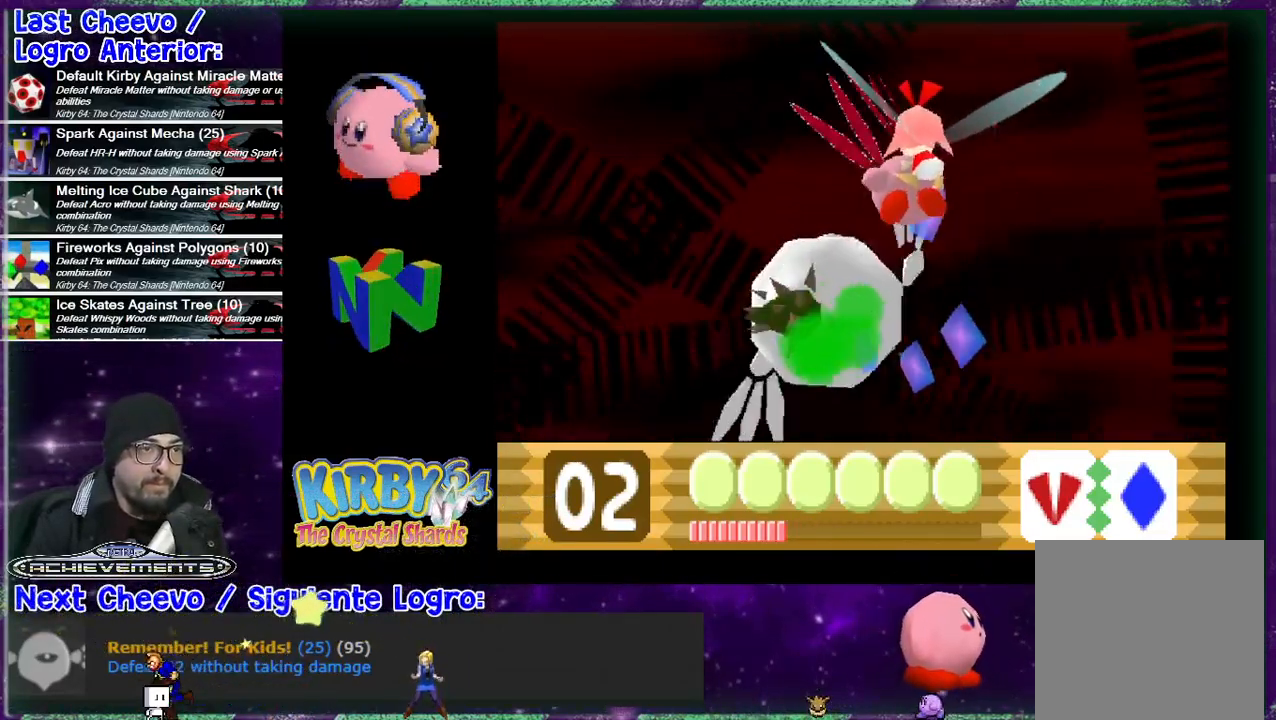
{"buttons": ["B", "DPAD_DOWN", "DPAD_LEFT"], "events": [[67, "B", "down"], [133, "B", "up"], [200, "B", "down"], [267, "B", "up"], [333, "B", "down"], [400, "B", "up"], [467, "B", "down"], [467, "DPAD_DOWN", "down"]]}
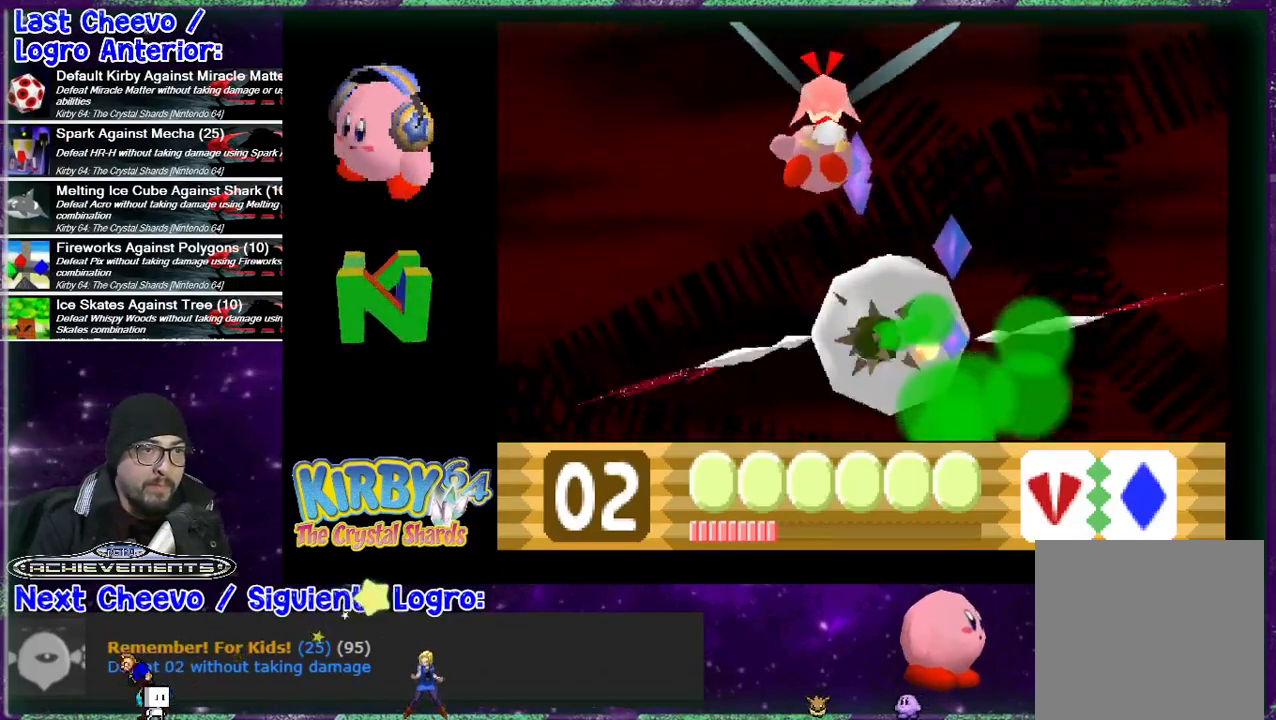
{"buttons": ["DPAD_DOWN", "DPAD_LEFT"], "events": [[33, "B", "up"], [100, "B", "down"], [167, "B", "up"], [233, "B", "down"], [300, "B", "up"], [367, "B", "down"], [467, "B", "up"]]}
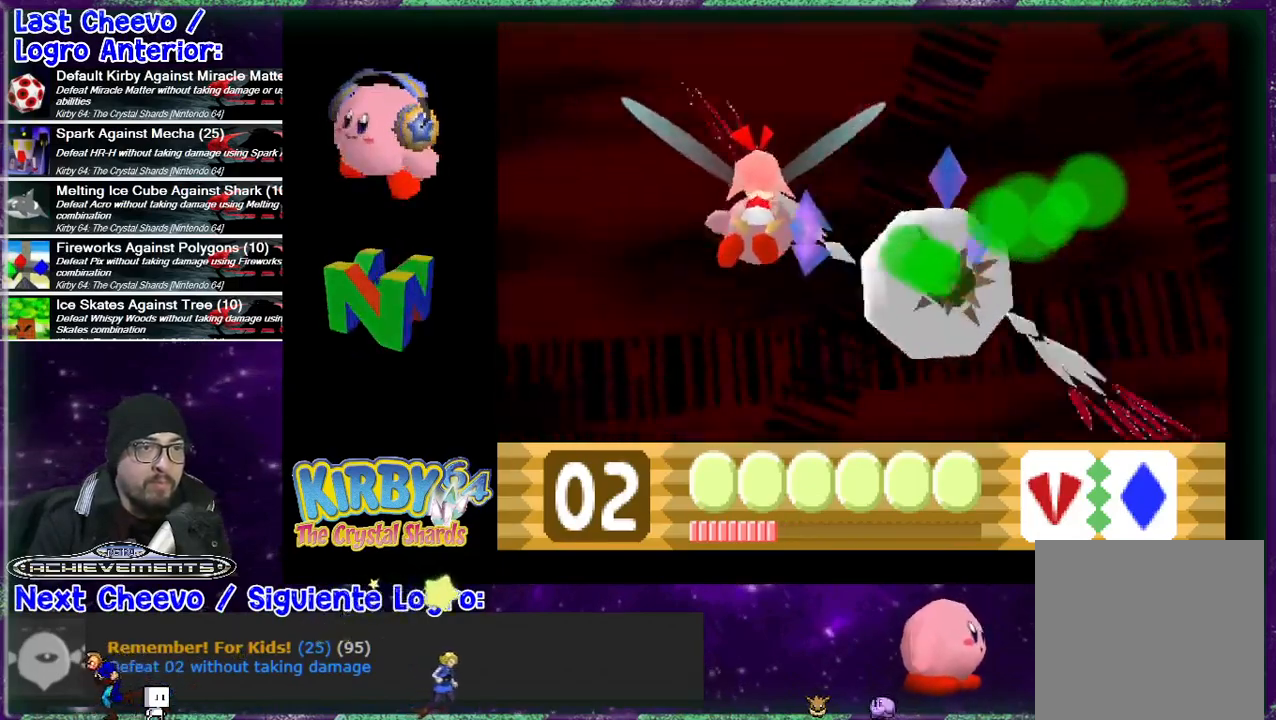
{"buttons": ["DPAD_DOWN", "DPAD_RIGHT"], "events": [[33, "B", "down"], [100, "B", "up"], [133, "B", "down"], [167, "DPAD_LEFT", "up"], [200, "B", "up"], [233, "DPAD_RIGHT", "down"], [300, "B", "down"], [333, "B", "up"], [400, "B", "down"], [433, "B", "up"]]}
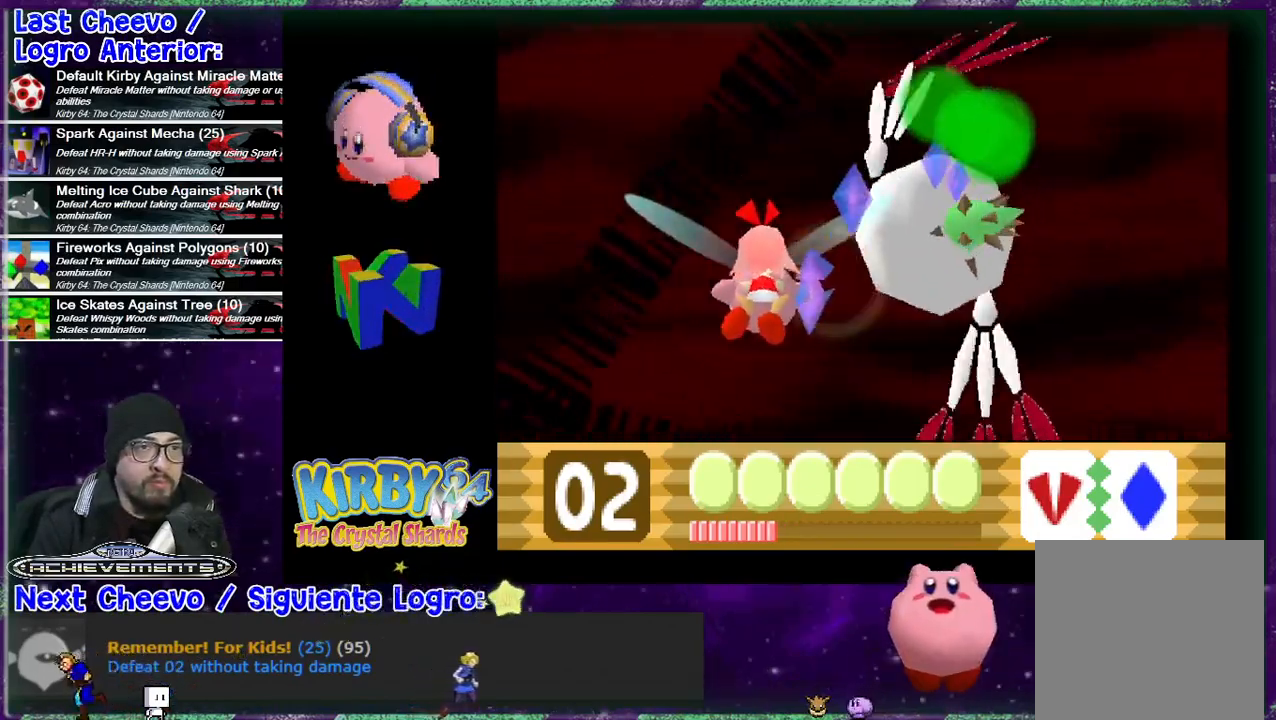
{"buttons": ["B", "DPAD_RIGHT"], "events": [[33, "B", "down"], [133, "B", "up"], [167, "B", "down"], [267, "B", "up"], [333, "B", "down"], [333, "DPAD_DOWN", "up"], [400, "B", "up"], [433, "B", "down"]]}
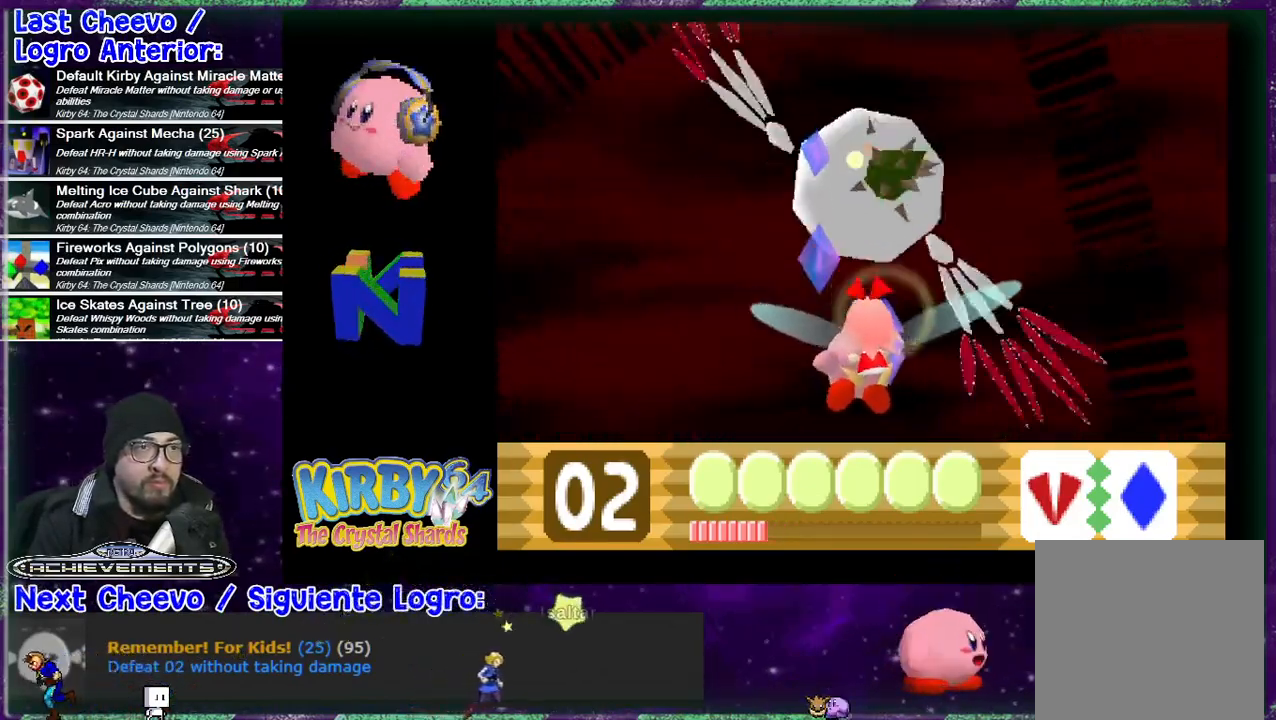
{"buttons": ["DPAD_UP", "DPAD_RIGHT"], "events": [[67, "B", "up"], [67, "DPAD_UP", "down"], [100, "B", "down"], [200, "B", "up"], [233, "B", "down"], [300, "B", "up"], [367, "B", "down"], [433, "B", "up"]]}